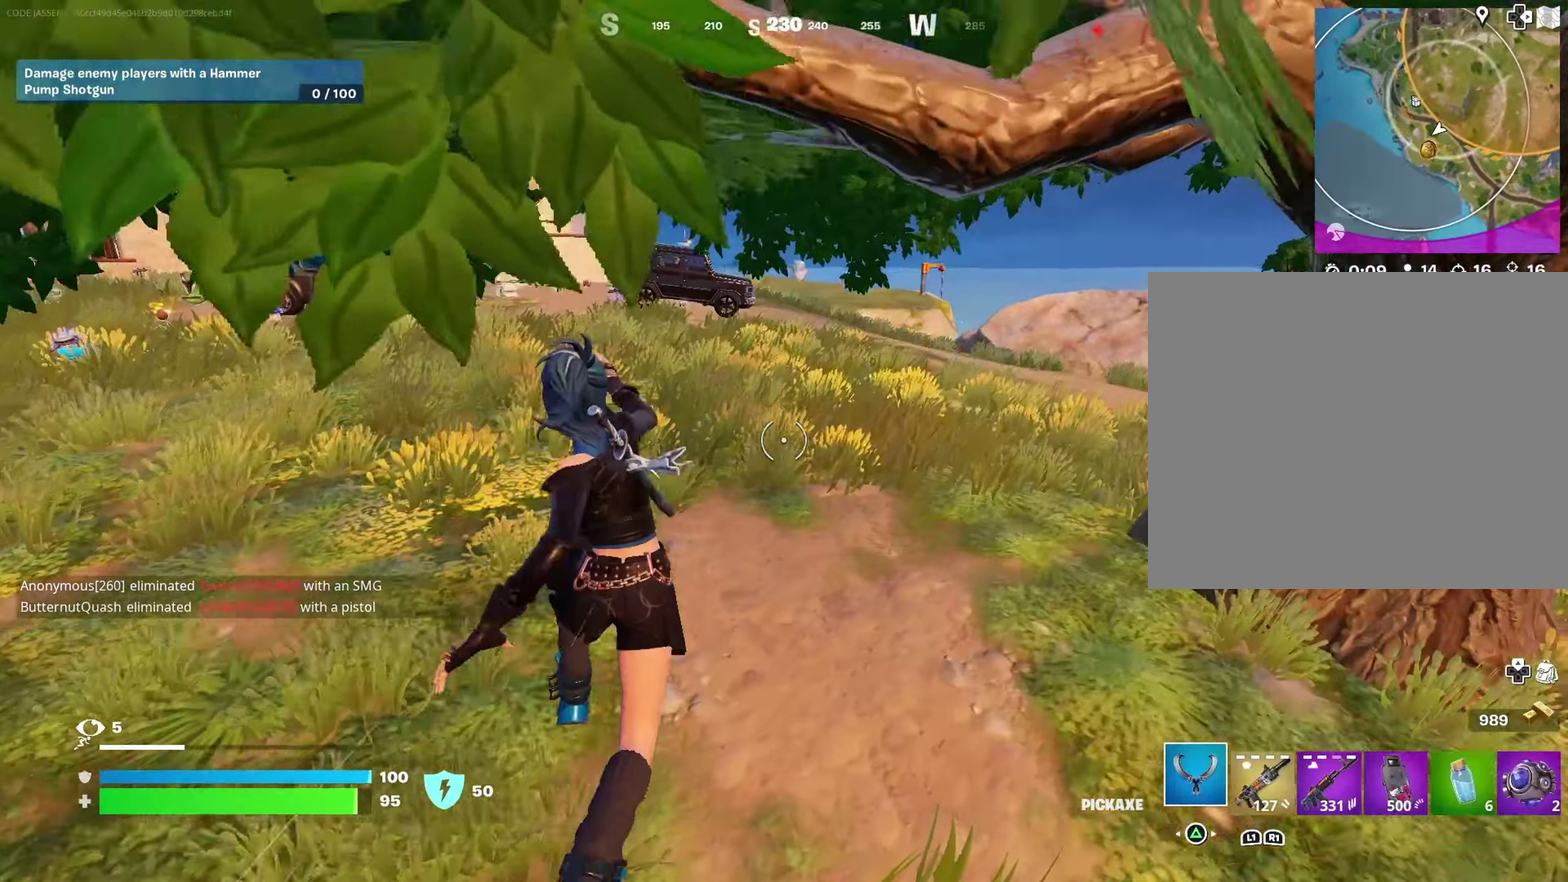
Gameplay with a controller (PlayStation layout); each line is a JSON object with the inputs held at the frame after it (dt_ms = milliseconds from this image to that frame). "events" lists button and stick changes between this image and that frame as [ms after this image, input, new state], when the widget could be followed in between.
{"dt_ms": 300, "buttons": [], "left_stick": "up-right", "right_stick": "center", "events": [[17, "right_stick", "right"], [100, "left_stick", "up-right"], [183, "right_stick", "center"]]}
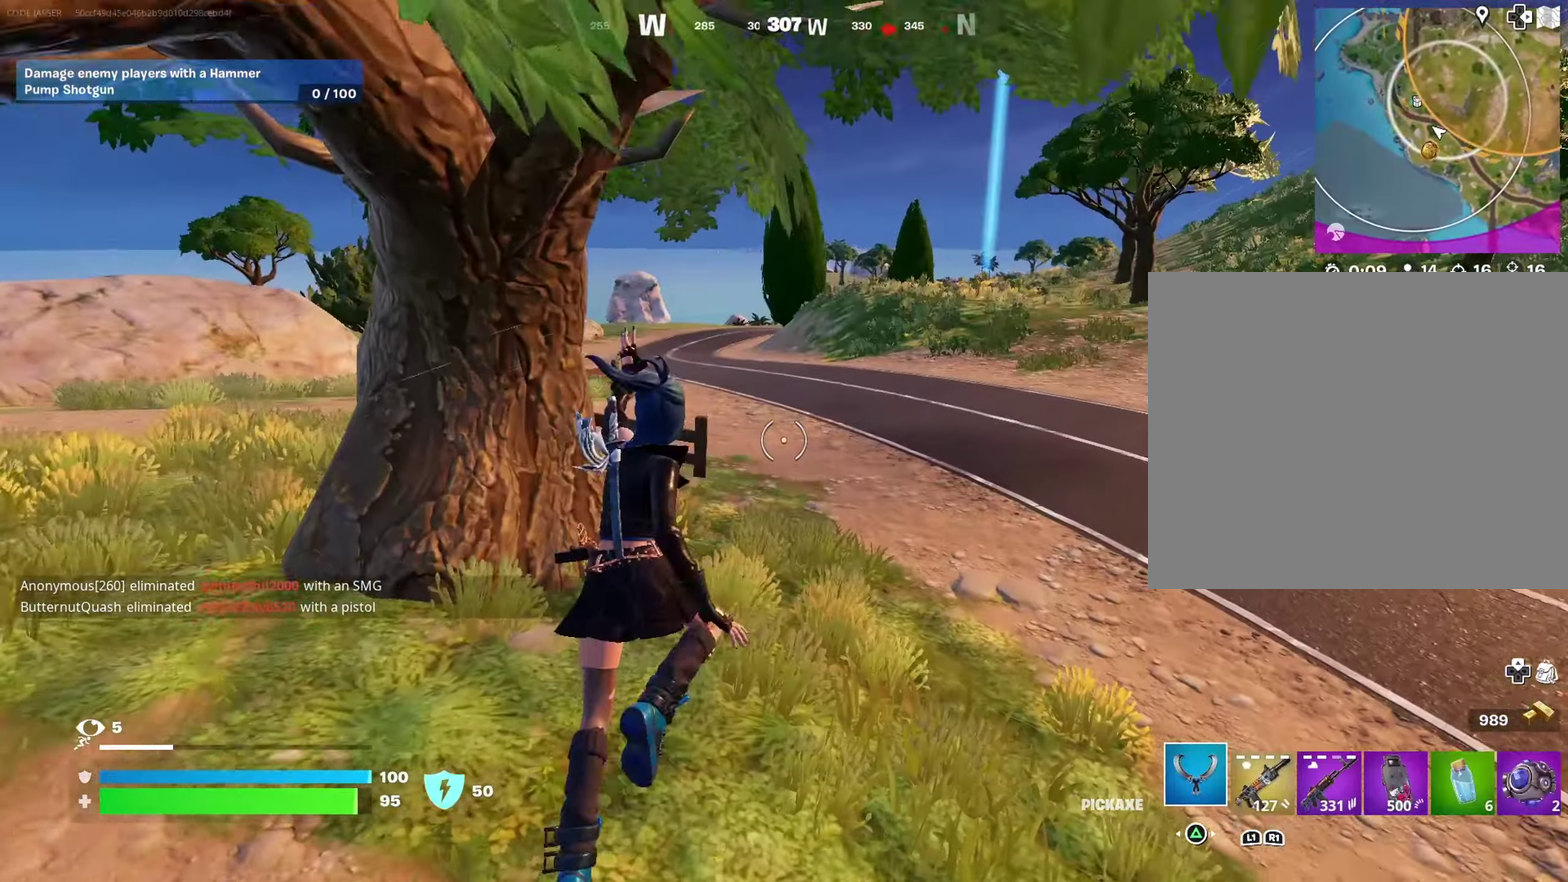
{"dt_ms": 700, "buttons": [], "left_stick": "up", "right_stick": "center", "events": [[17, "left_stick", "up"], [67, "right_stick", "left"], [83, "left_stick", "up-left"], [133, "left_stick", "up"], [200, "right_stick", "center"], [450, "left_stick", "up-left"], [533, "left_stick", "up"]]}
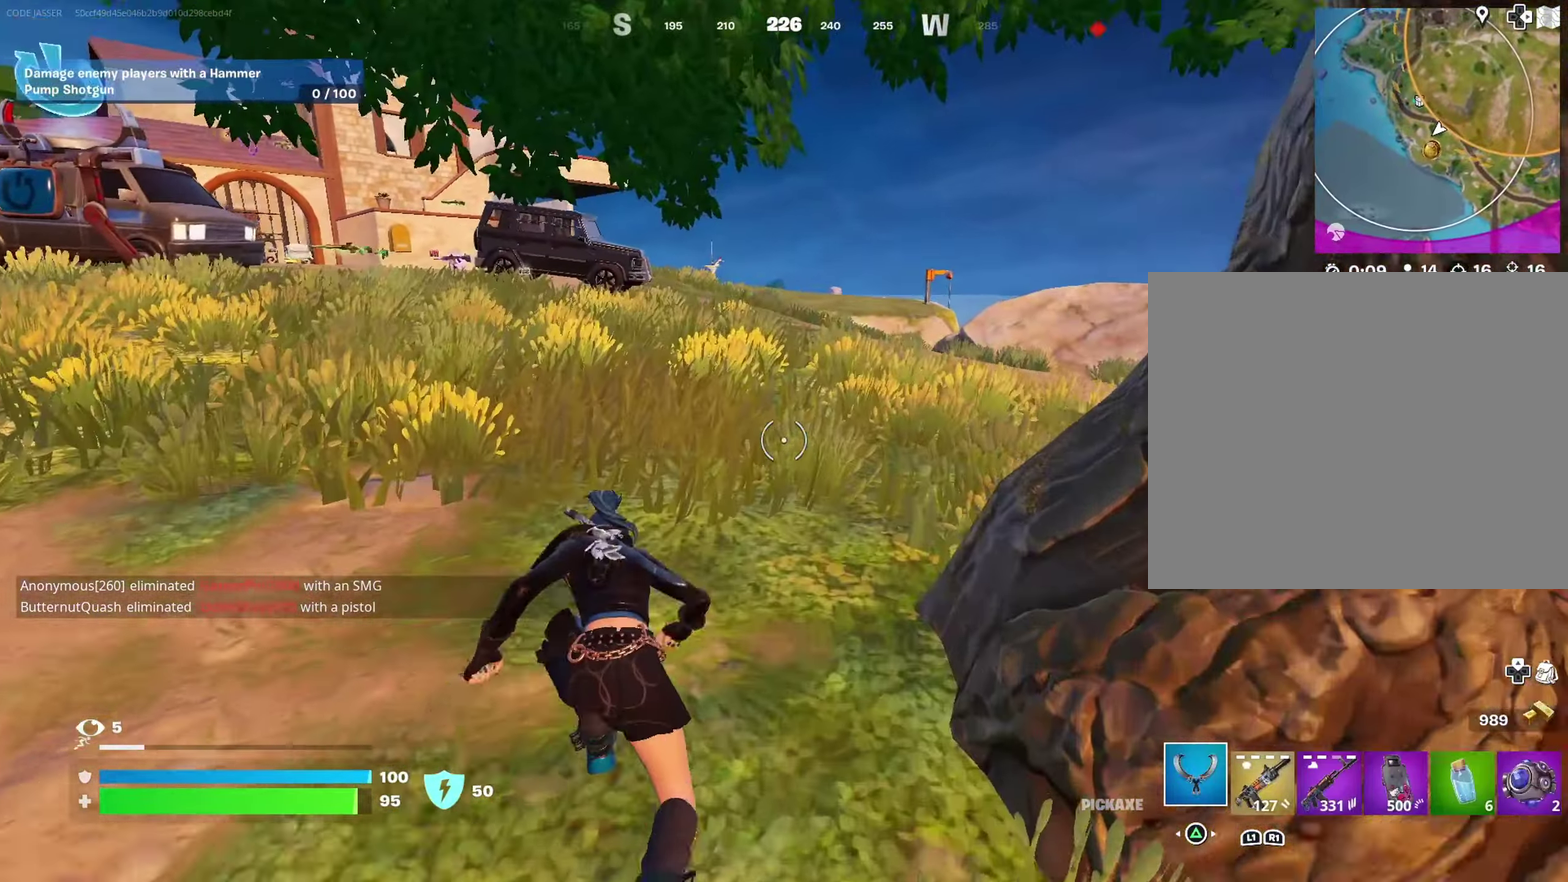
{"dt_ms": 300, "buttons": [], "left_stick": "up", "right_stick": "center", "events": []}
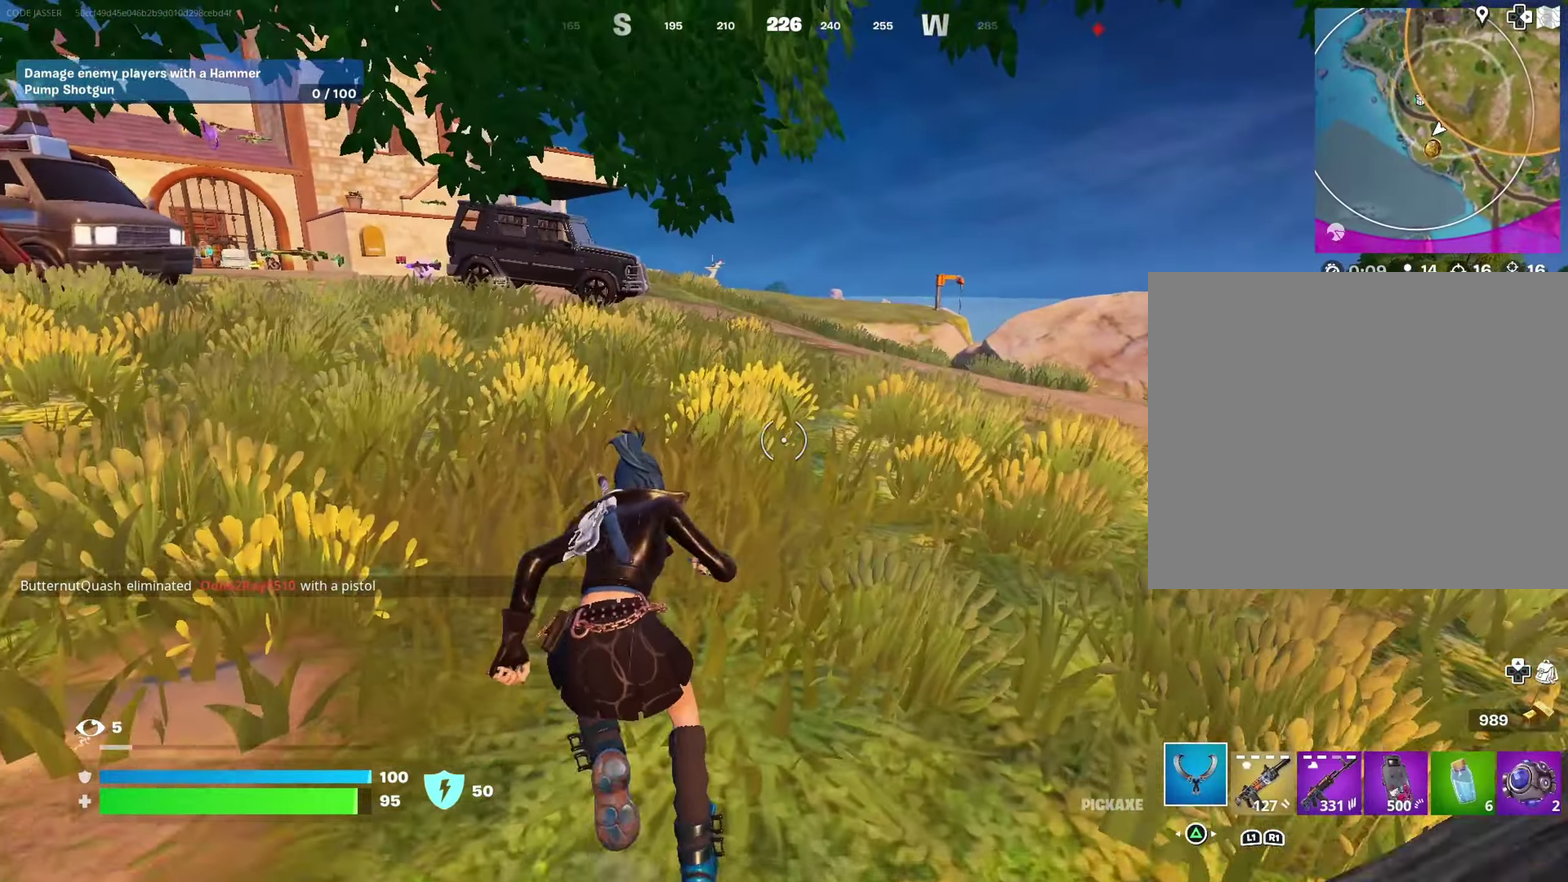
{"dt_ms": 700, "buttons": [], "left_stick": "up", "right_stick": "center", "events": [[467, "right_stick", "left"], [517, "right_stick", "center"]]}
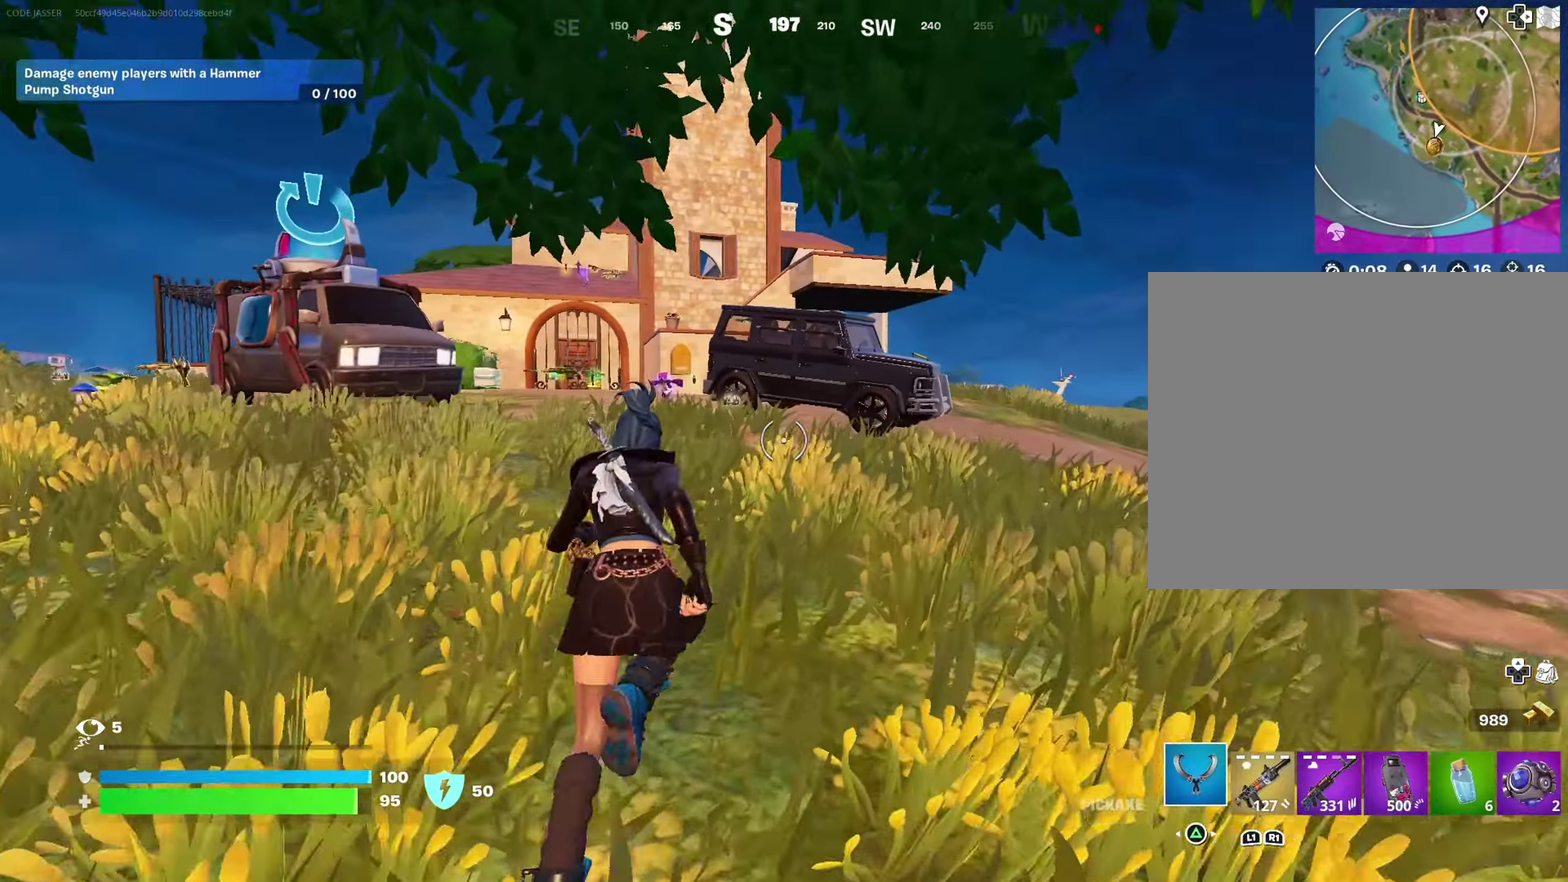
{"dt_ms": 300, "buttons": [], "left_stick": "up", "right_stick": "center", "events": []}
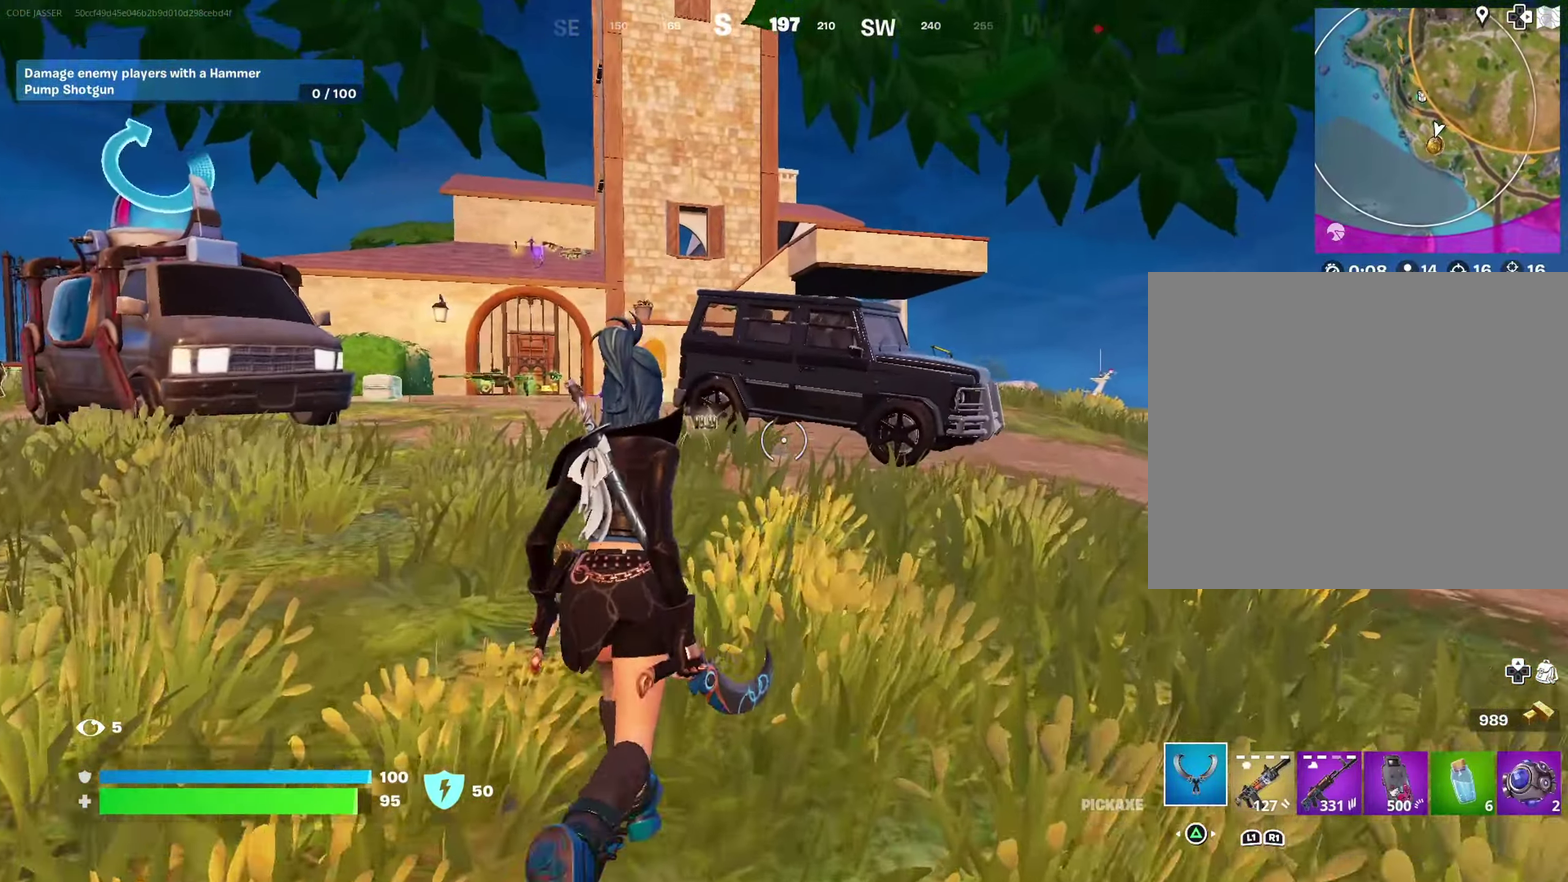
{"dt_ms": 600, "buttons": [], "left_stick": "up", "right_stick": "center", "events": []}
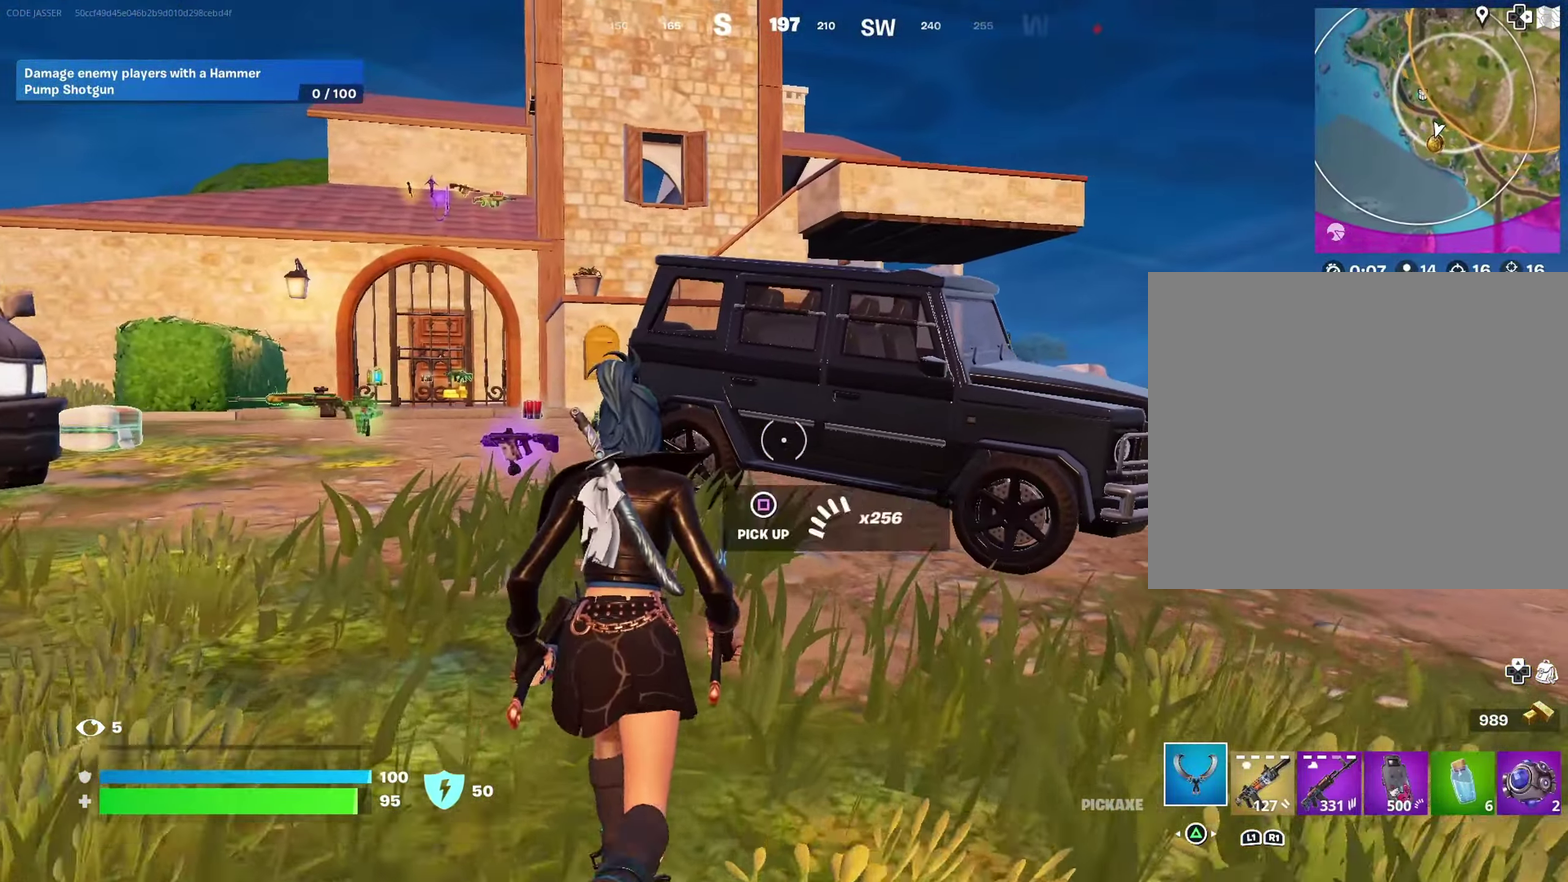
{"dt_ms": 400, "buttons": [], "left_stick": "up", "right_stick": "center", "events": [[217, "right_stick", "down-left"], [367, "right_stick", "center"]]}
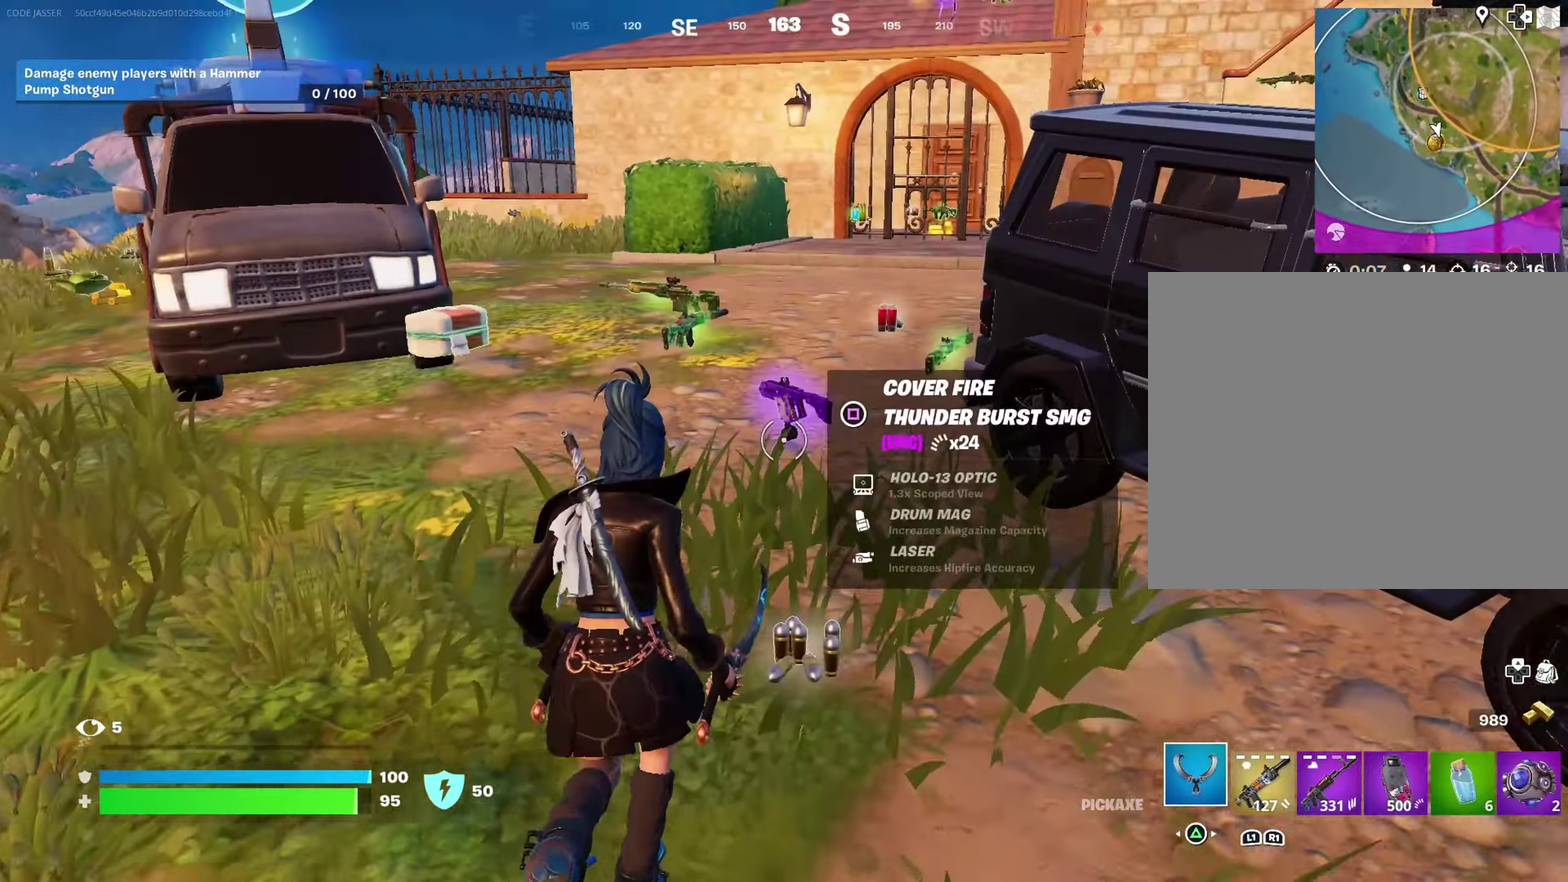
{"dt_ms": 600, "buttons": [], "left_stick": "up", "right_stick": "center", "events": [[33, "SQUARE", "down"], [117, "SQUARE", "up"], [167, "left_stick", "up-right"], [200, "SQUARE", "down"], [267, "SQUARE", "up"], [350, "SQUARE", "down"], [367, "left_stick", "up"], [433, "SQUARE", "up"], [500, "SQUARE", "down"], [567, "SQUARE", "up"]]}
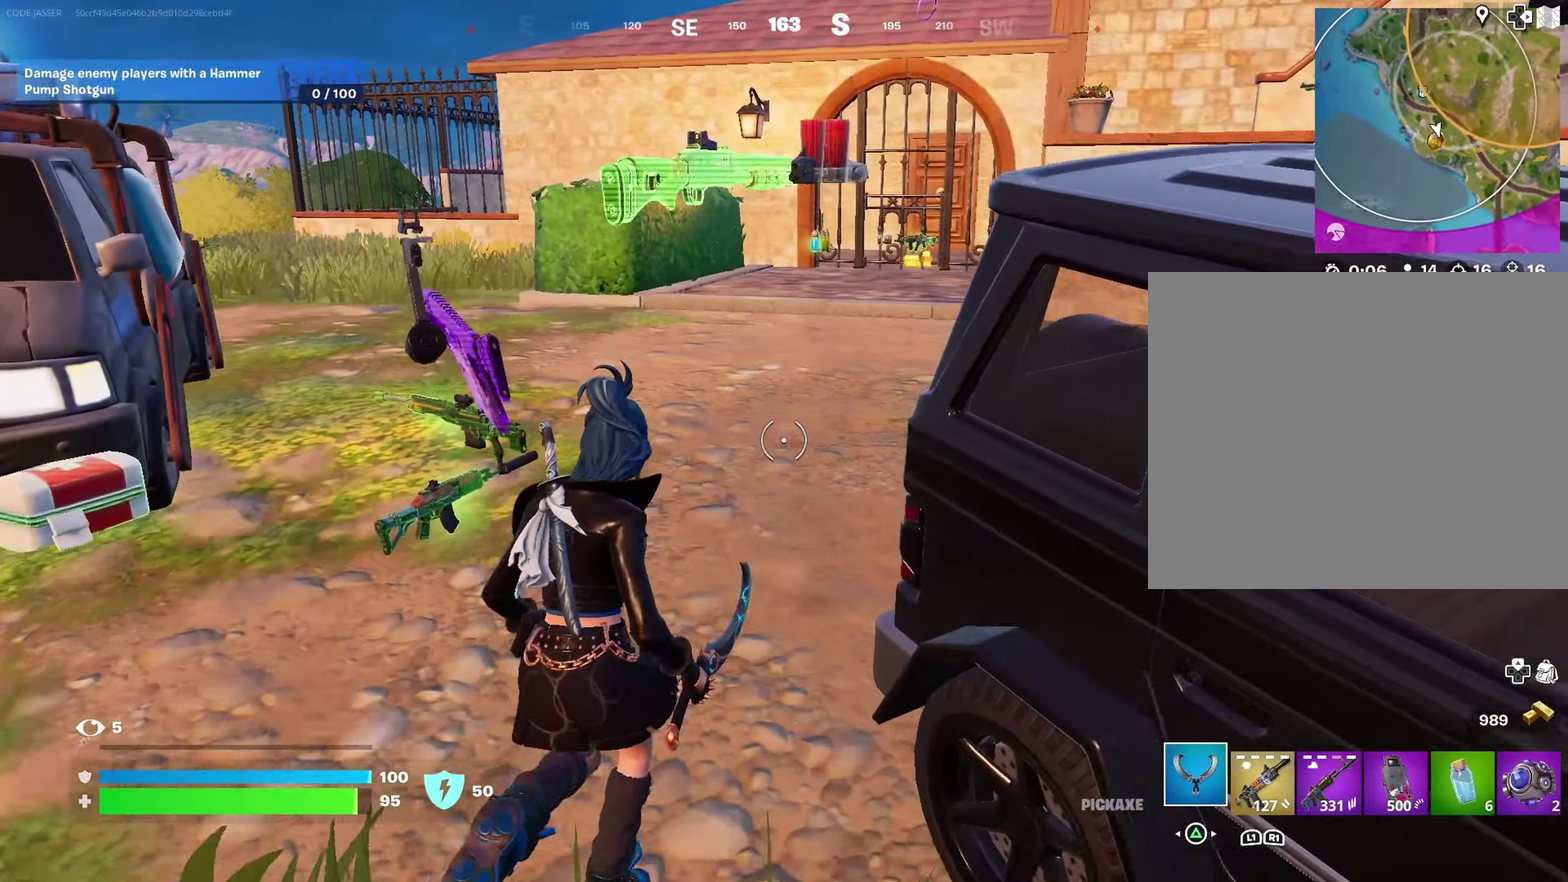
{"dt_ms": 400, "buttons": [], "left_stick": "up", "right_stick": "center"}
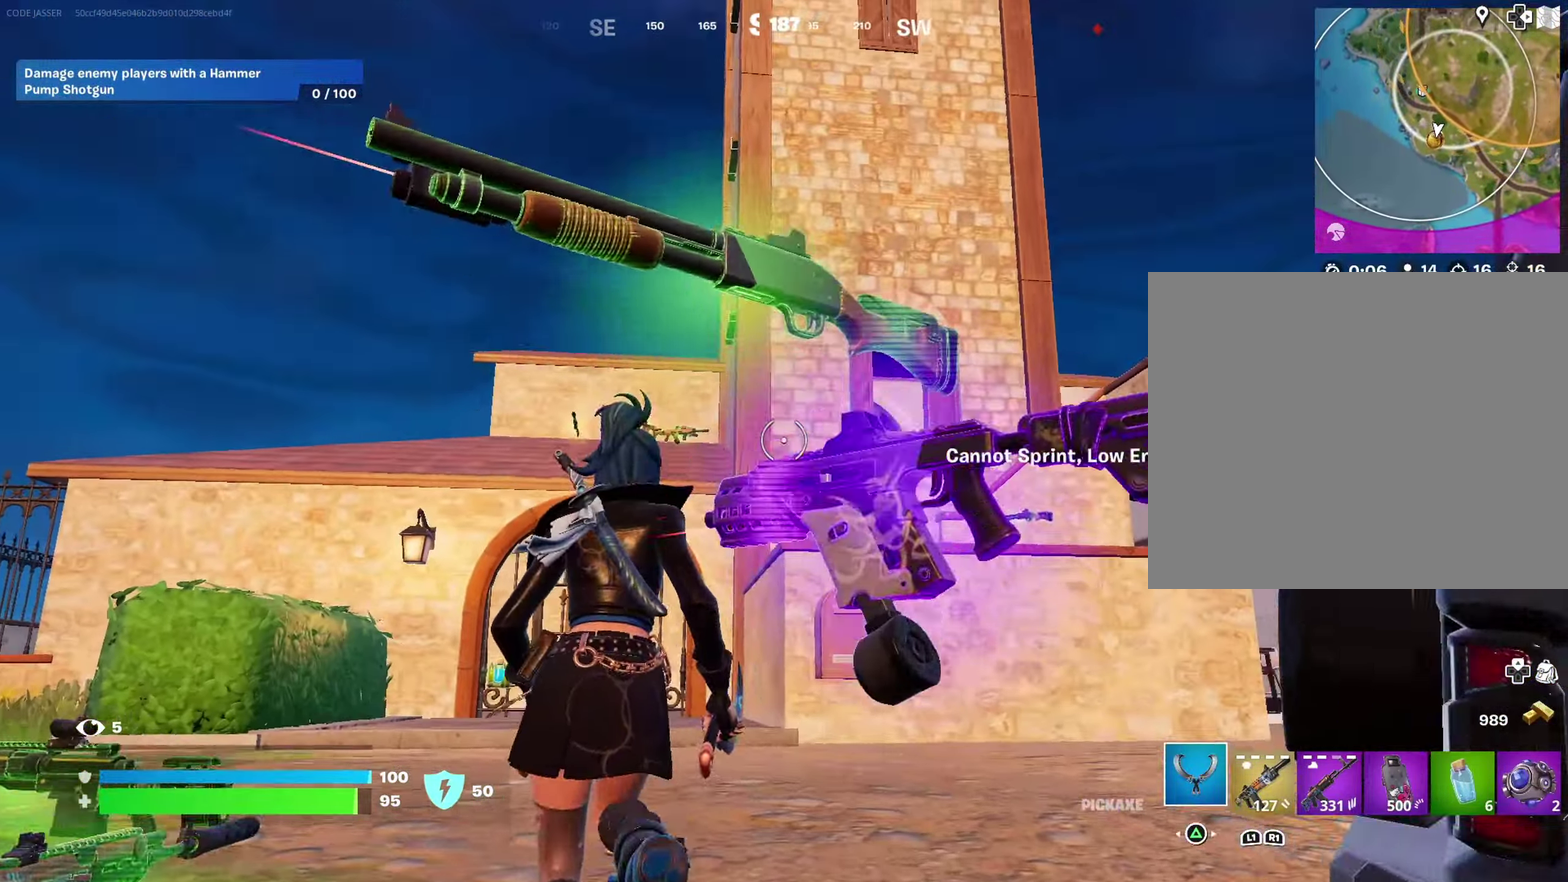
{"dt_ms": 500, "buttons": [], "left_stick": "up", "right_stick": "center", "events": [[67, "CROSS", "down"], [133, "CROSS", "up"]]}